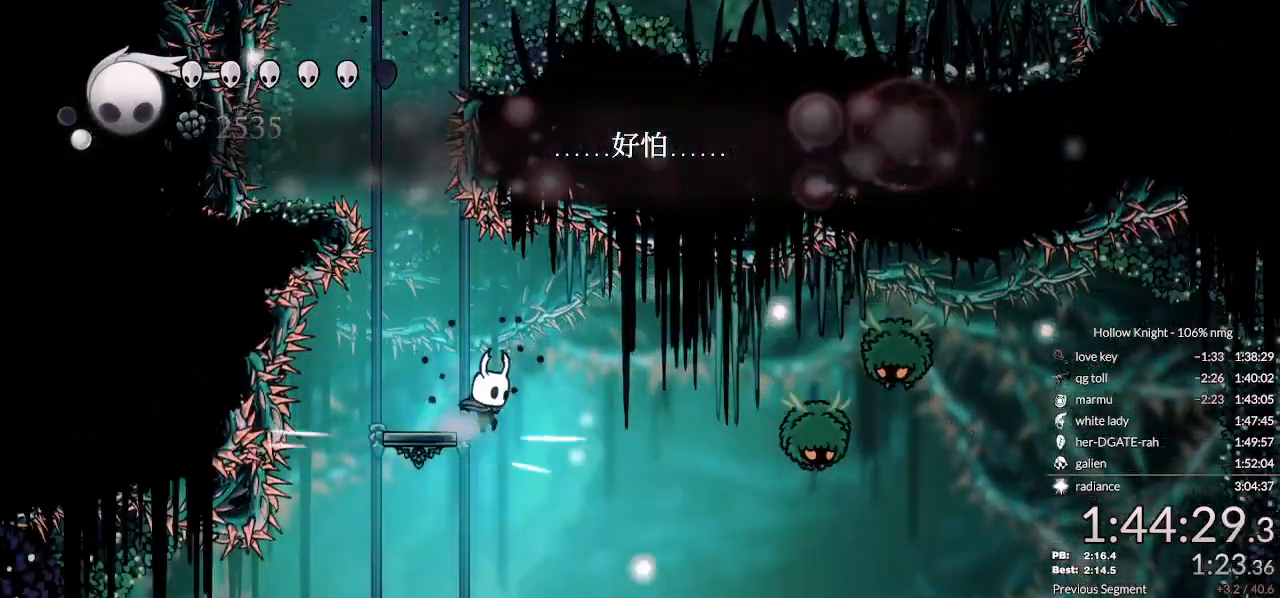
Gameplay with keyboard; each line is a JSON object with the keys held at the frame after it. "events" lists presses ("down") and releases ("up") of "cast", "cdash", "dash", "dnail", "down", "escape", "focus", "inv", "jump", "left", "nail", "return", "right" and "up" between this image and that frame as [ms after this image, input, new state], when the widget could be followed in between. No other keys are recorded. Mouse input is not recorded. Key names are as the overlay labels them; some are game actions (e.g. jump) rather than physical keys.
{"keys": [], "events": []}
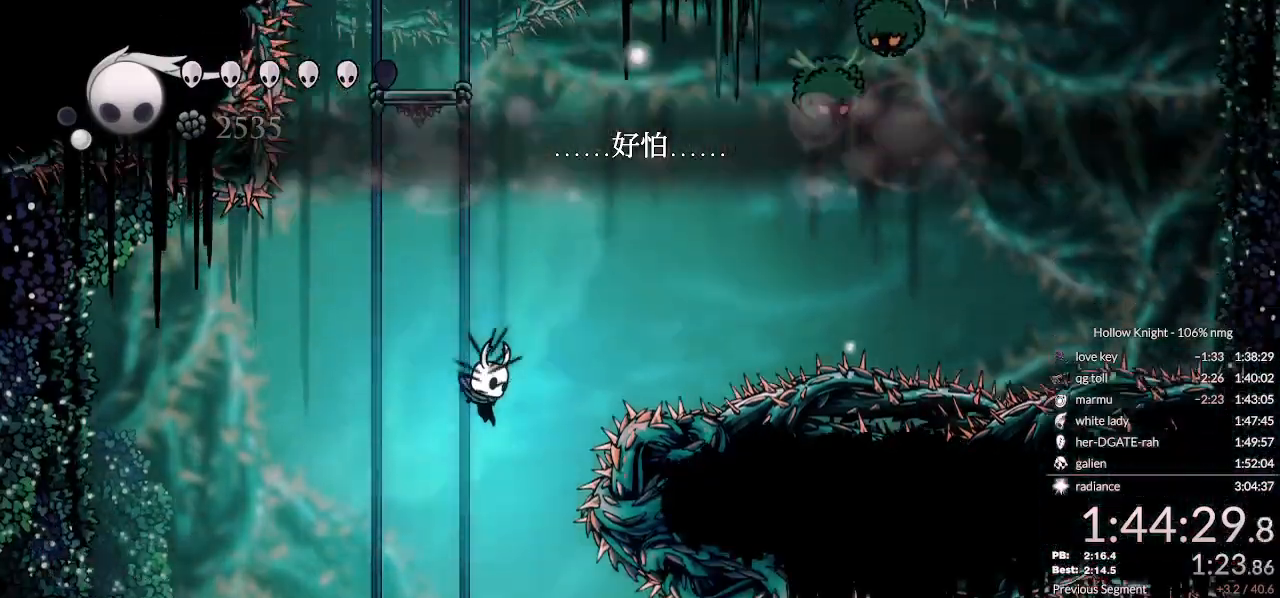
{"keys": ["right"], "events": [[67, "right", "down"], [300, "dash", "down"], [433, "dash", "up"]]}
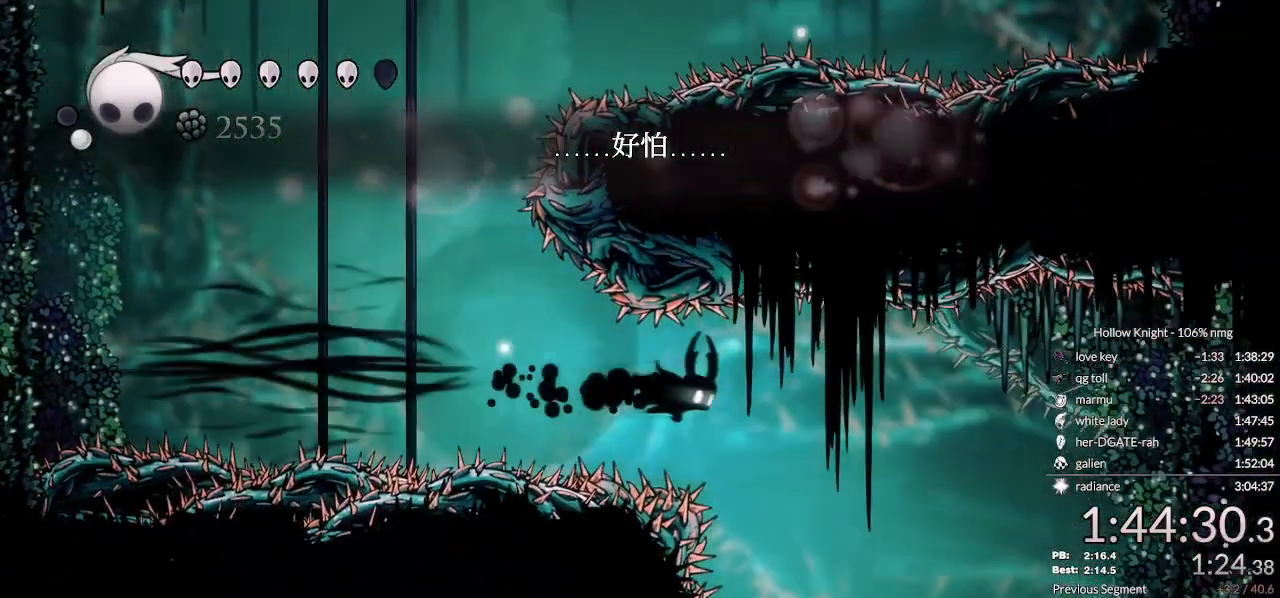
{"keys": ["down", "right"], "events": [[100, "right", "up"], [467, "down", "down"], [500, "right", "down"]]}
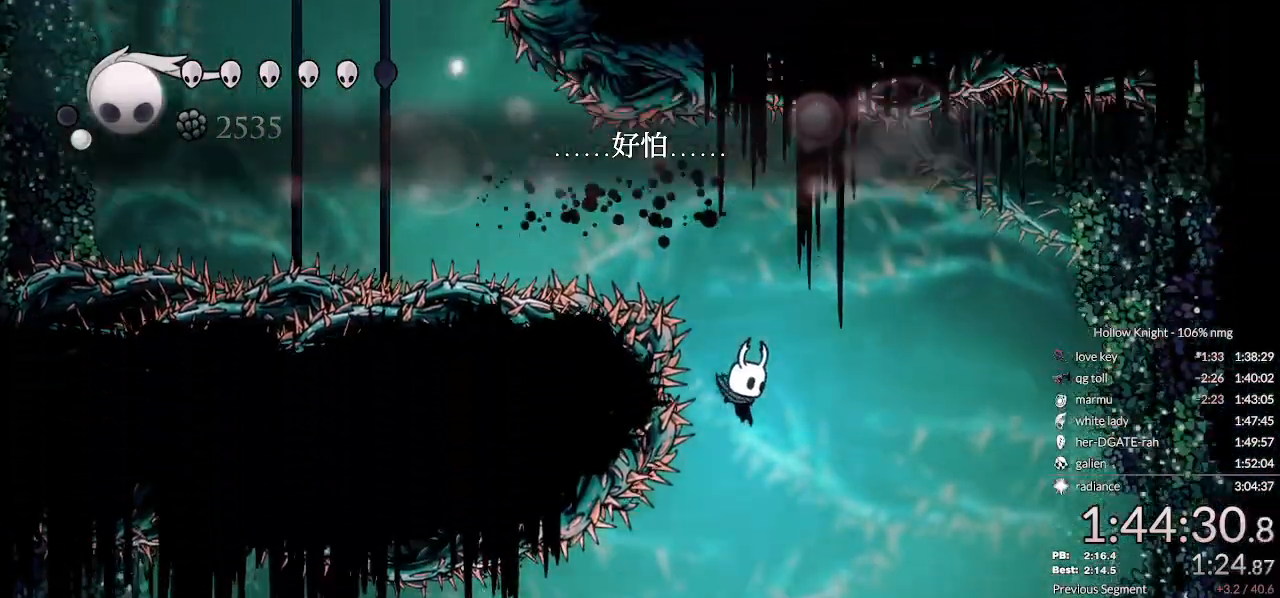
{"keys": ["down", "left", "nail"], "events": [[133, "right", "up"], [333, "nail", "down"], [367, "left", "down"]]}
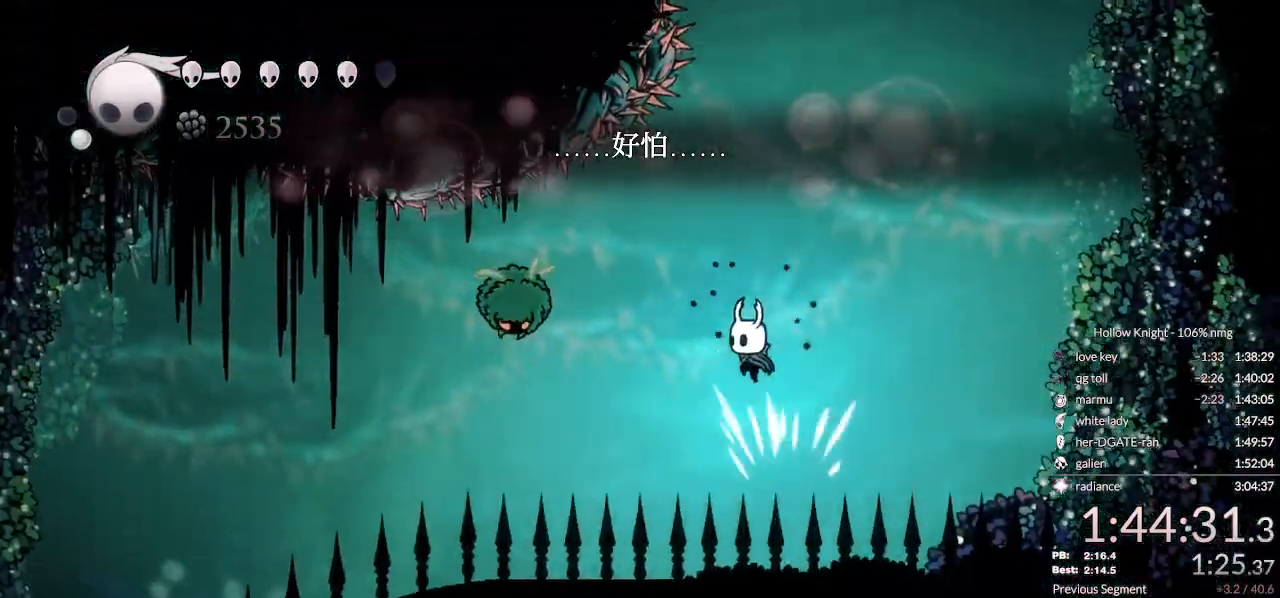
{"keys": ["dash", "left"], "events": [[33, "nail", "up"], [100, "down", "up"], [200, "up", "down"], [300, "up", "up"], [467, "dash", "down"]]}
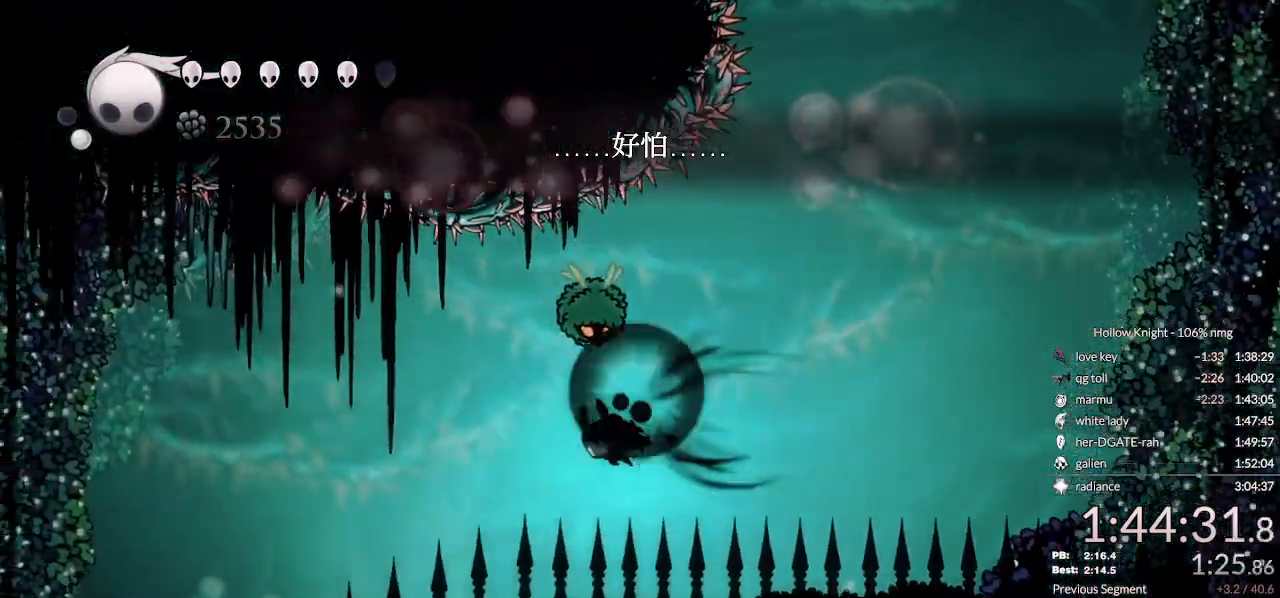
{"keys": ["left"], "events": [[133, "dash", "up"]]}
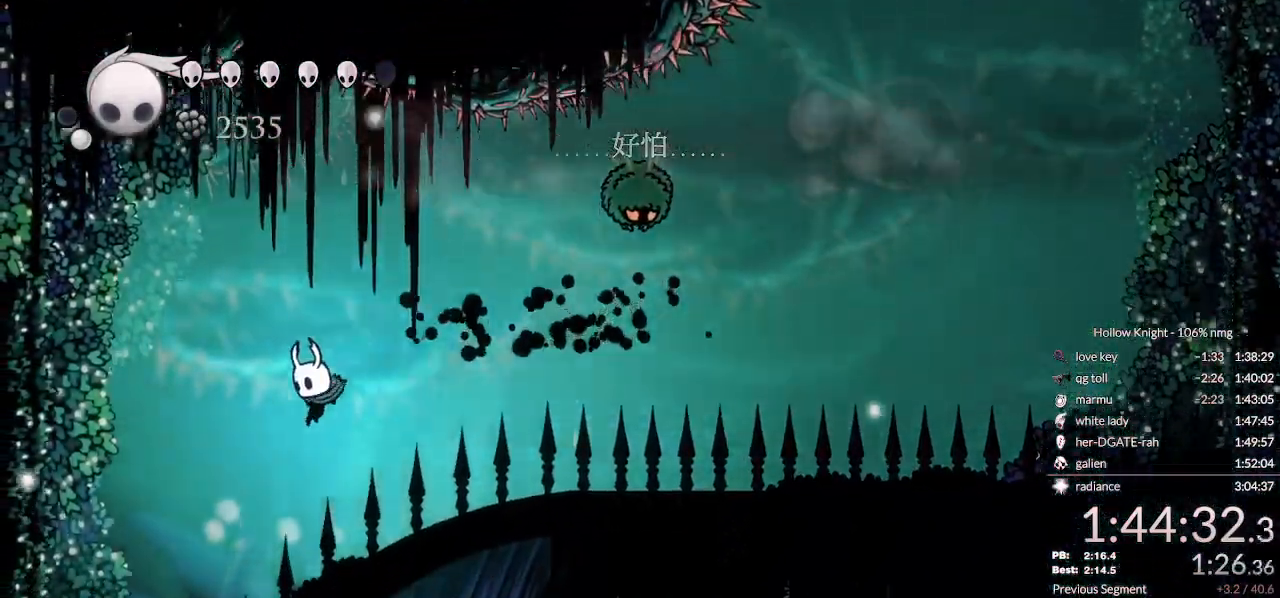
{"keys": ["left"], "events": []}
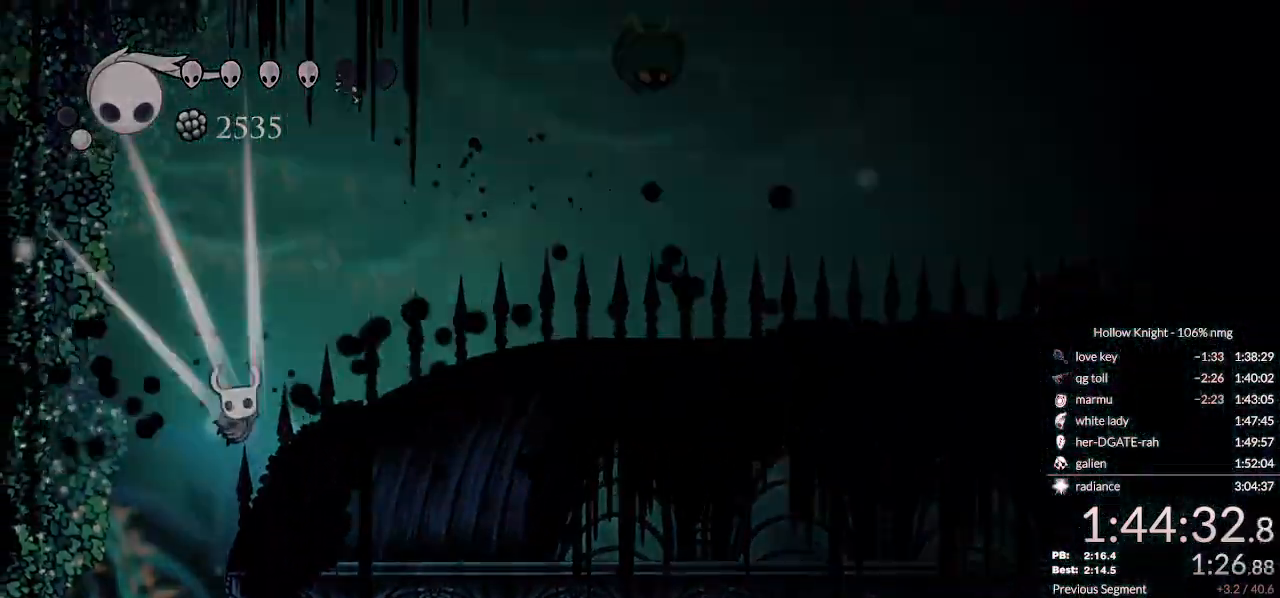
{"keys": ["left"], "events": [[67, "left", "up"], [67, "right", "down"], [133, "down", "down"], [133, "nail", "down"], [167, "jump", "down"], [200, "nail", "up"], [233, "left", "down"], [233, "right", "up"], [267, "jump", "up"], [300, "down", "up"], [300, "nail", "down"], [333, "jump", "down"], [400, "nail", "up"], [433, "jump", "up"]]}
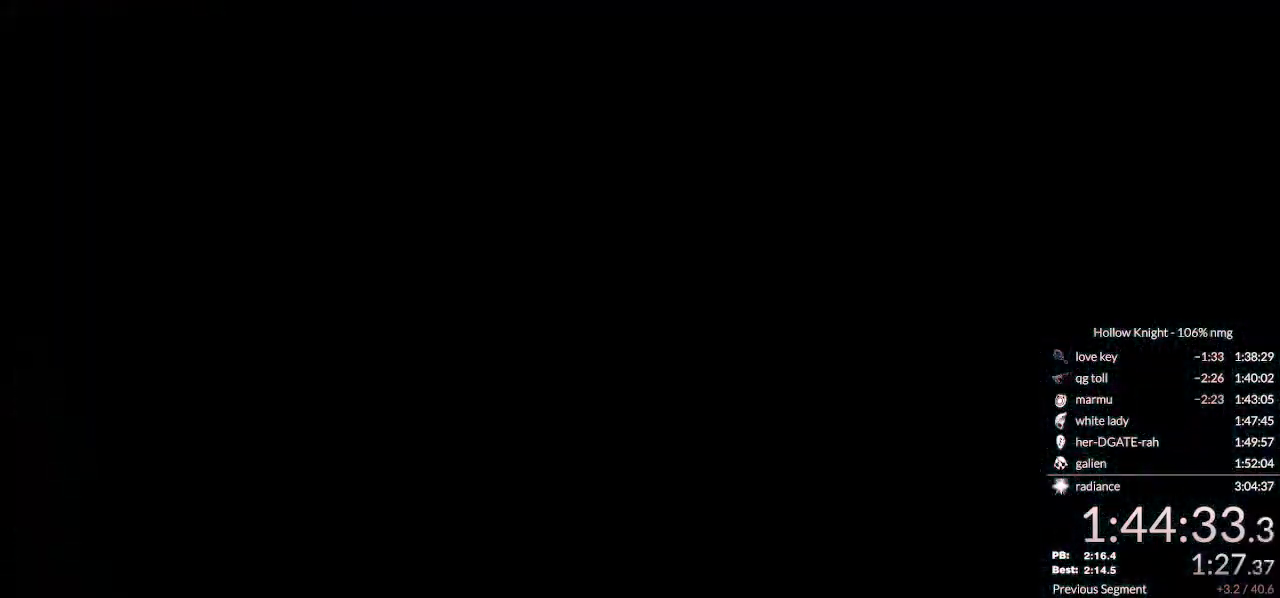
{"keys": ["left"], "events": []}
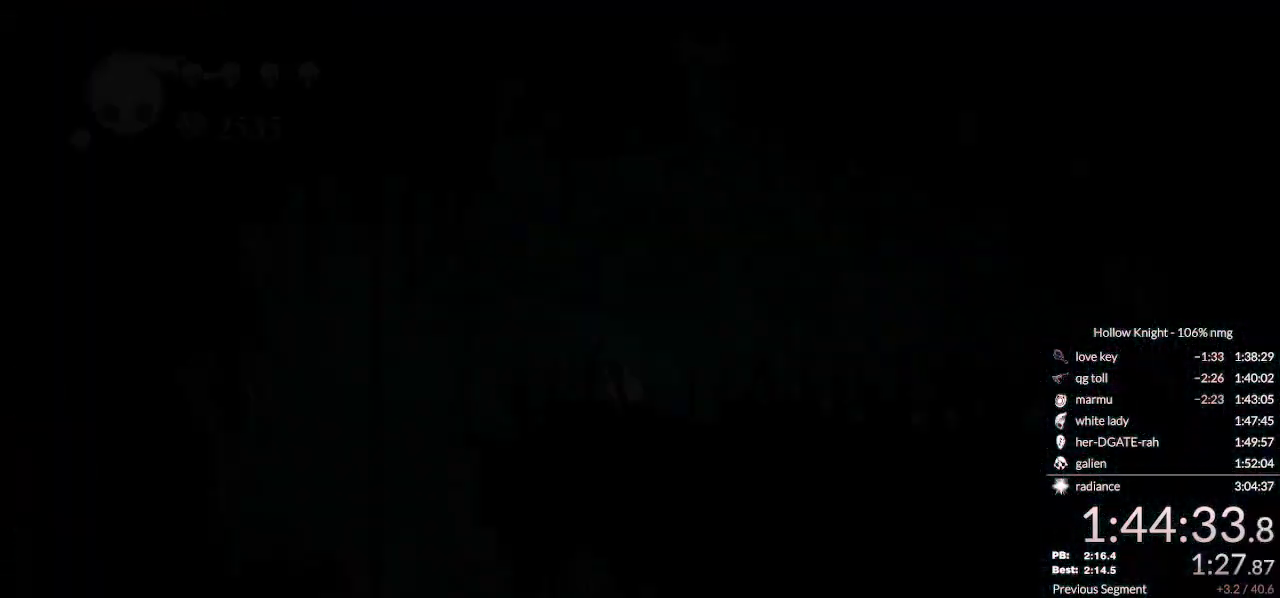
{"keys": ["left"], "events": []}
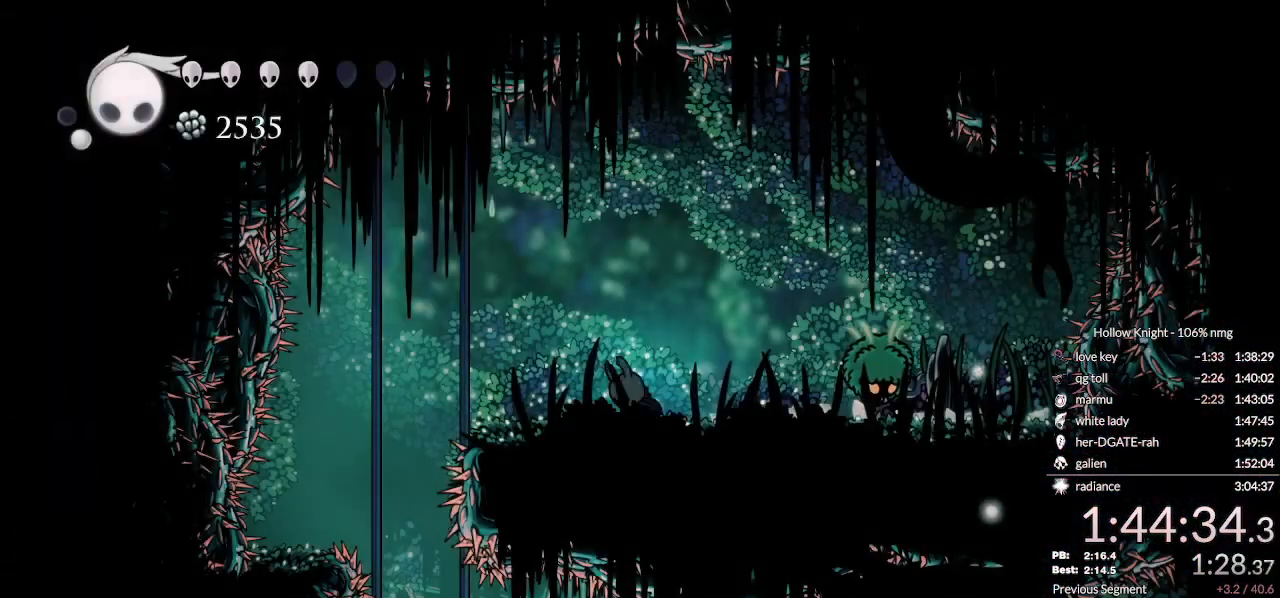
{"keys": ["right"], "events": [[33, "left", "up"], [33, "right", "down"]]}
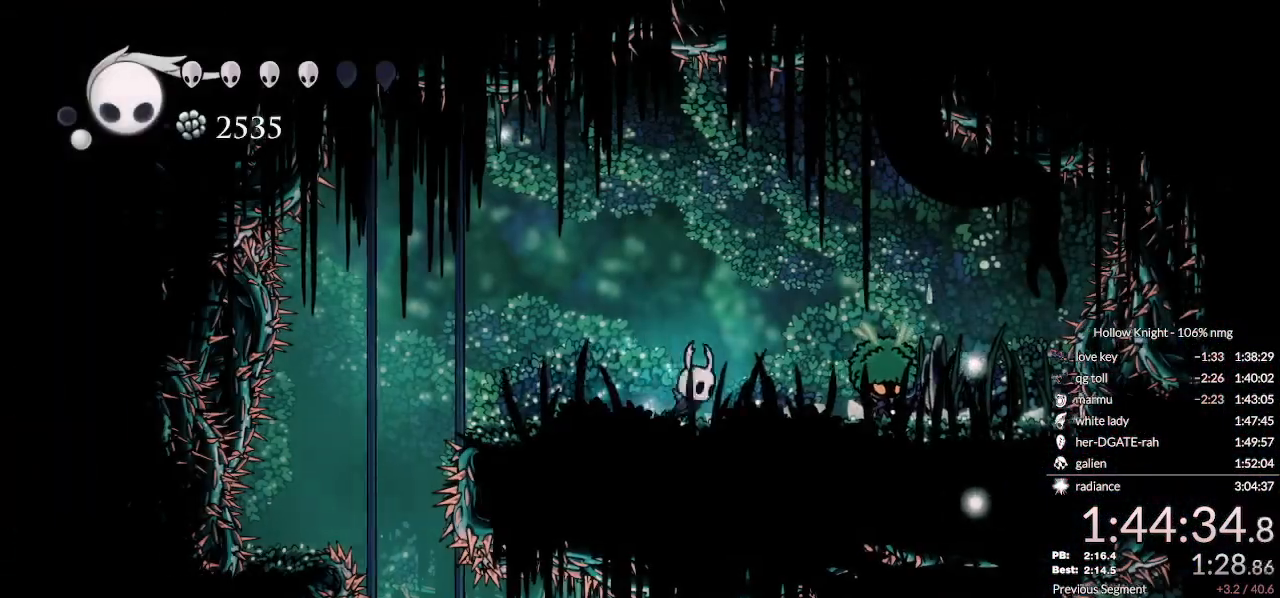
{"keys": ["dnail"], "events": [[167, "dnail", "down"], [167, "right", "up"]]}
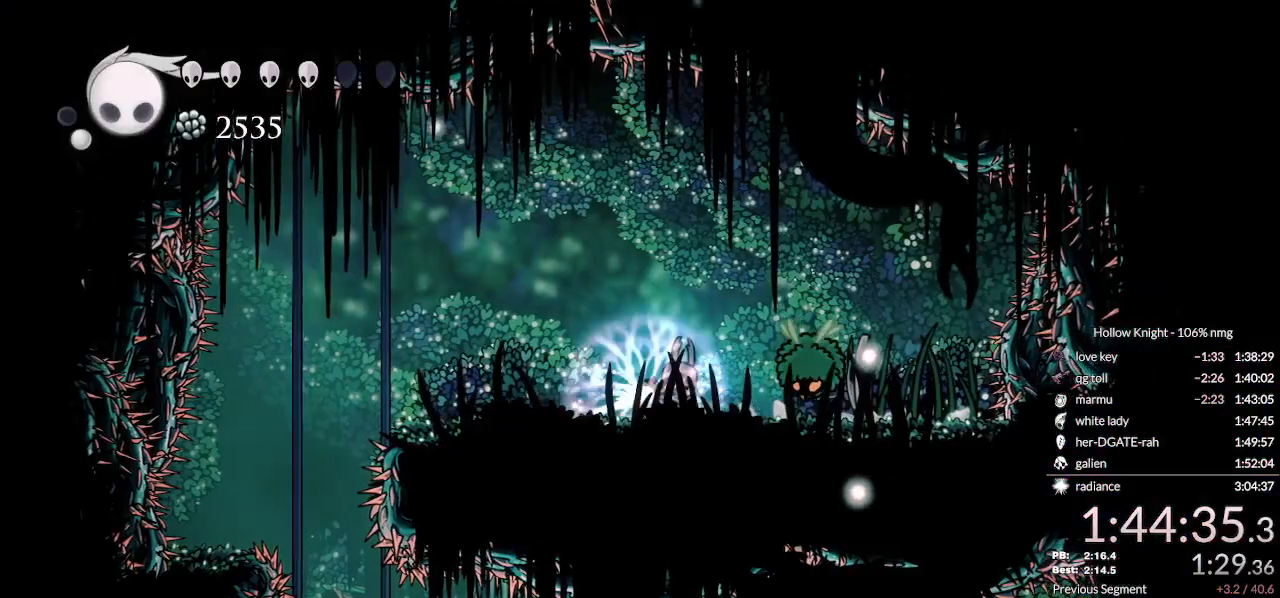
{"keys": [], "events": [[433, "dnail", "up"]]}
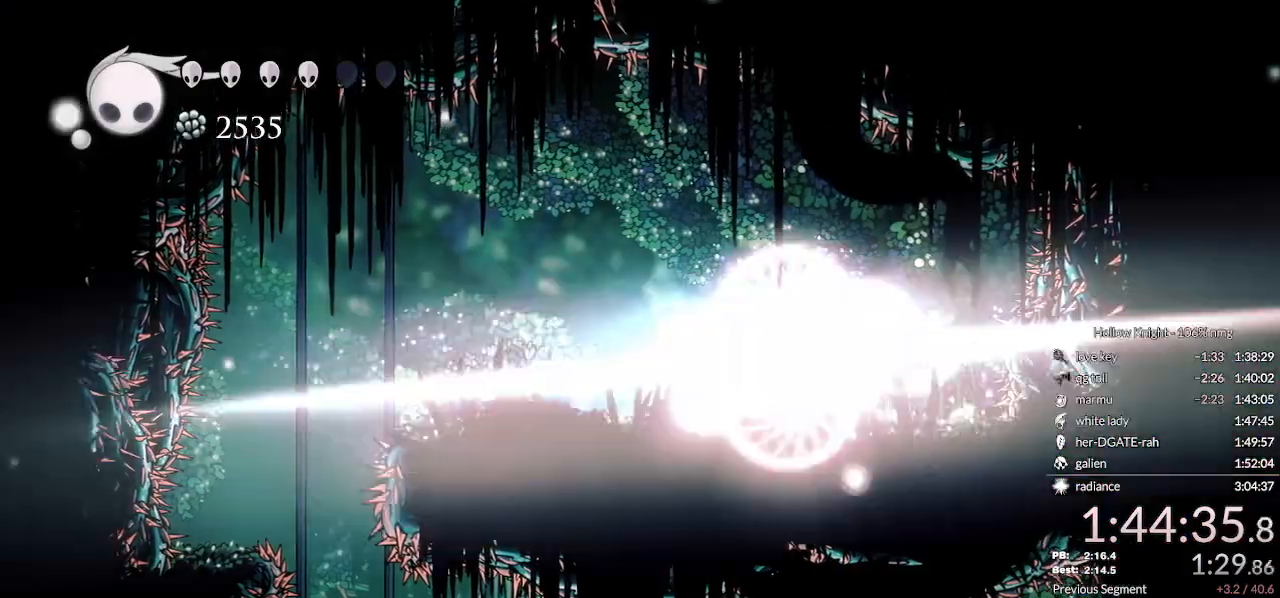
{"keys": ["left"], "events": [[67, "left", "down"], [333, "dash", "down"], [500, "dash", "up"]]}
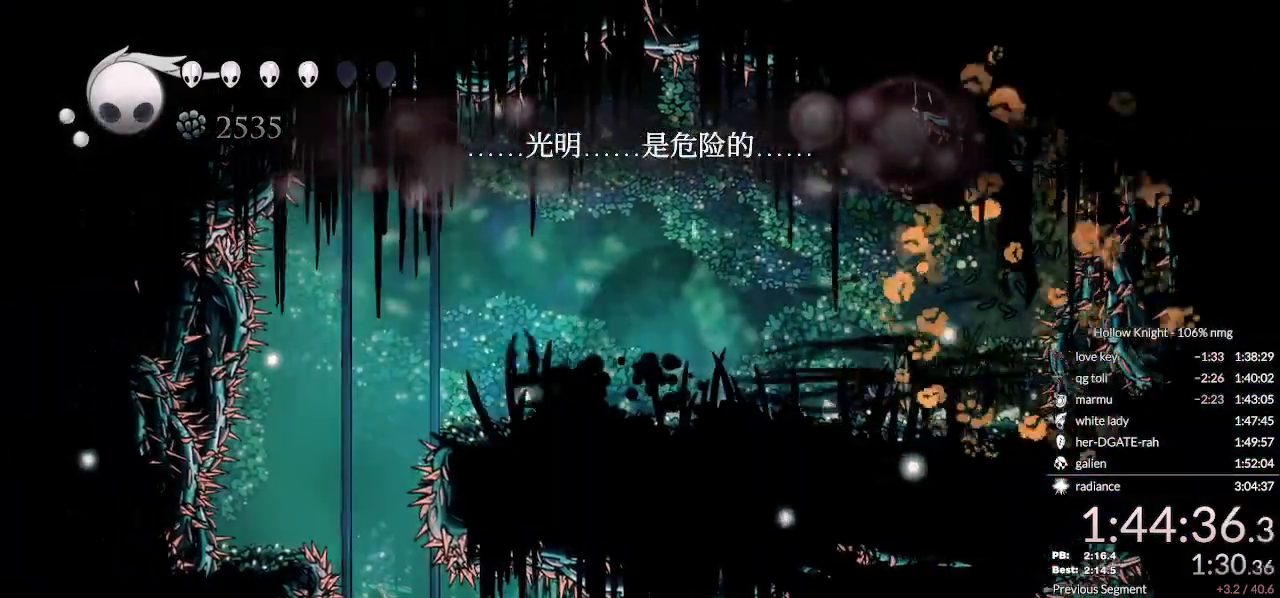
{"keys": [], "events": [[333, "right", "down"], [367, "left", "up"], [433, "right", "up"]]}
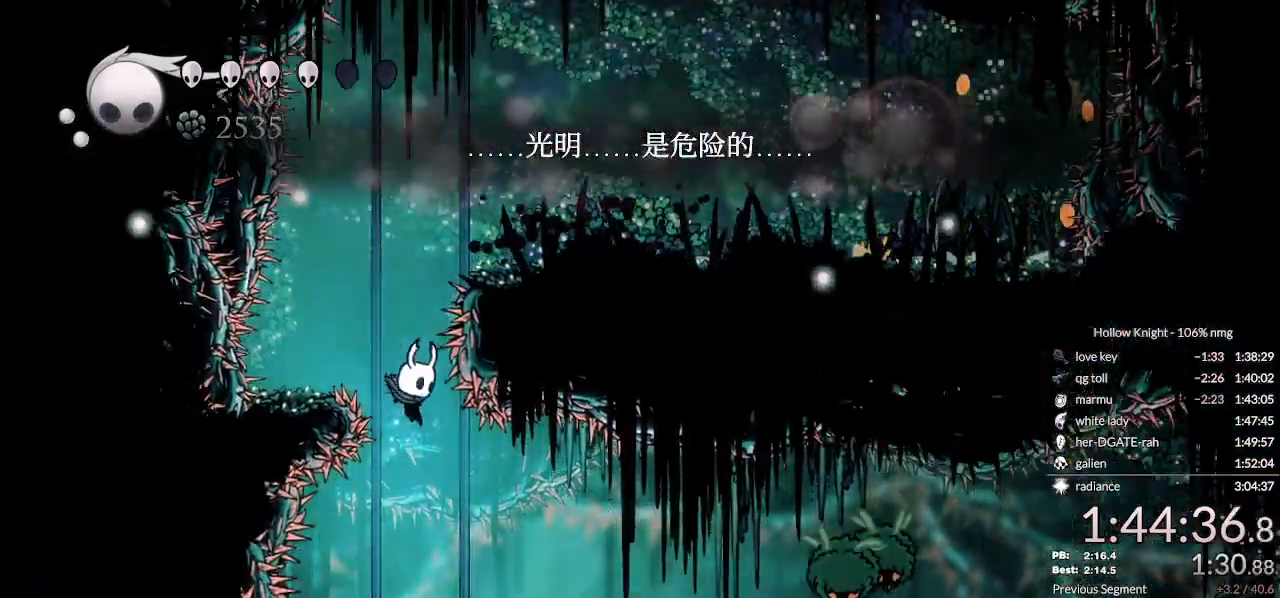
{"keys": [], "events": [[67, "right", "down"], [333, "right", "up"]]}
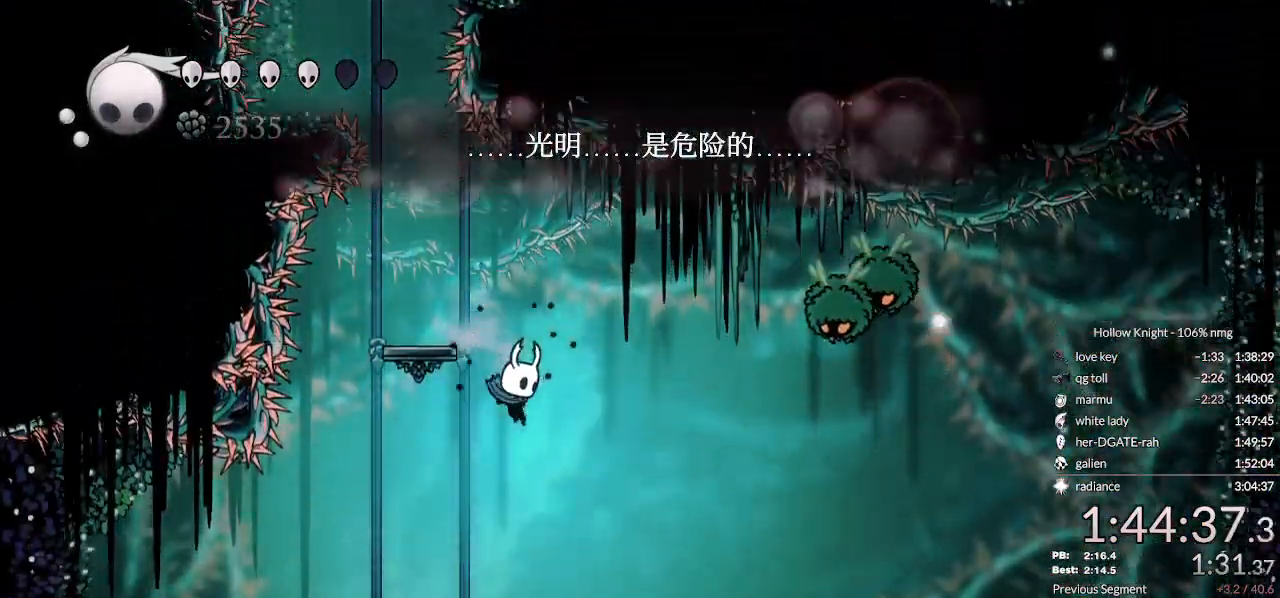
{"keys": ["dash", "right"], "events": [[467, "right", "down"], [500, "dash", "down"]]}
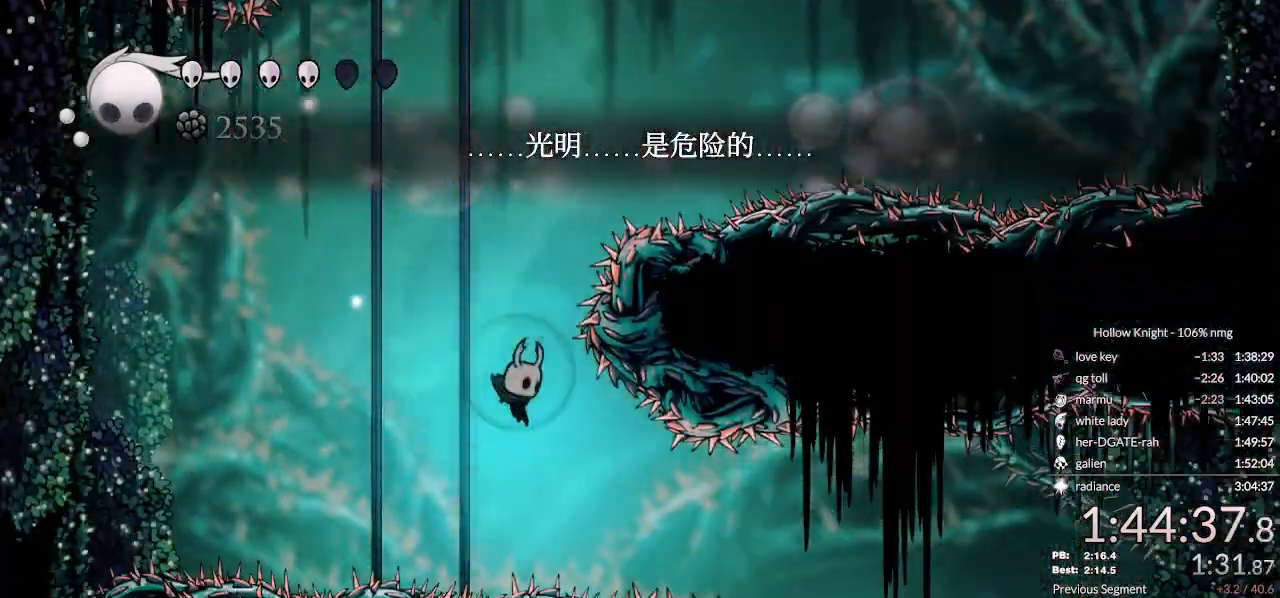
{"keys": ["right"], "events": [[133, "dash", "up"]]}
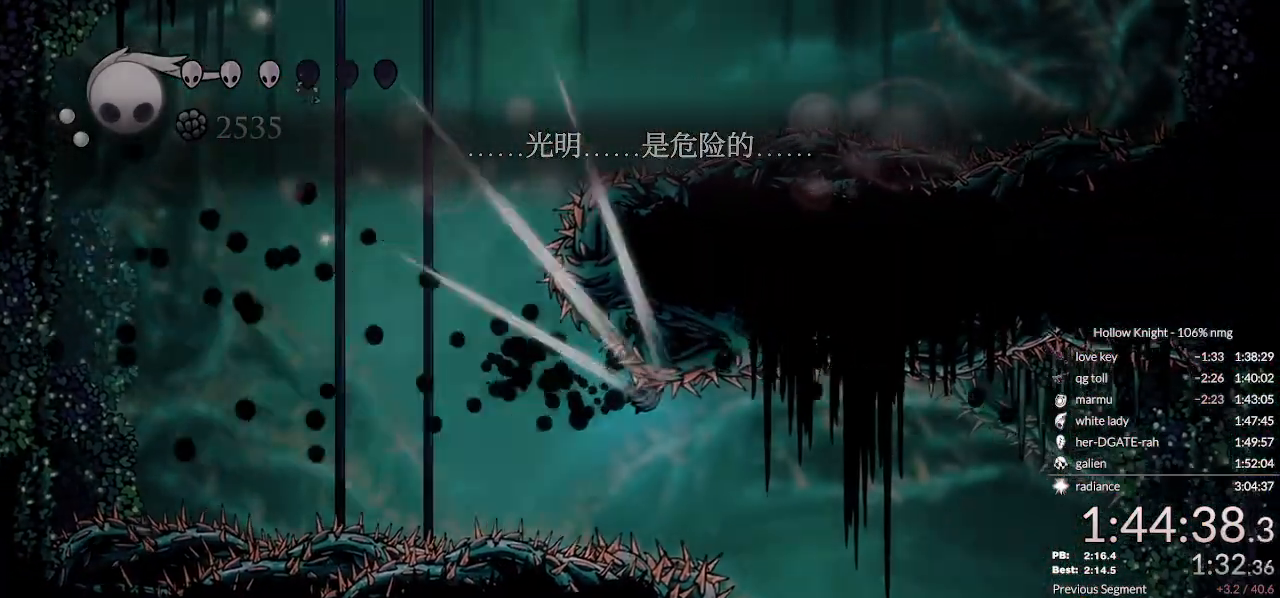
{"keys": ["down", "right"], "events": [[133, "right", "up"], [200, "nail", "down"], [233, "down", "down"], [233, "jump", "down"], [267, "nail", "up"], [300, "jump", "up"], [300, "left", "down"], [333, "down", "up"], [367, "nail", "down"], [400, "jump", "down"], [400, "left", "up"], [400, "right", "down"], [433, "nail", "up"], [467, "jump", "up"], [500, "down", "down"]]}
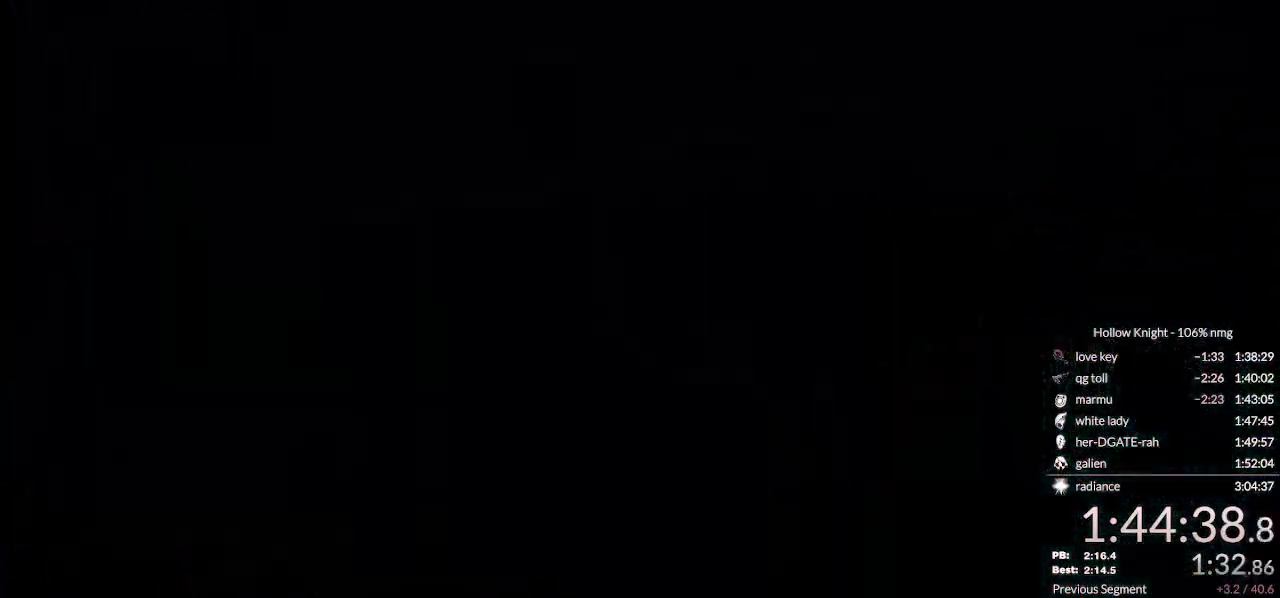
{"keys": [], "events": [[67, "right", "up"], [133, "down", "up"]]}
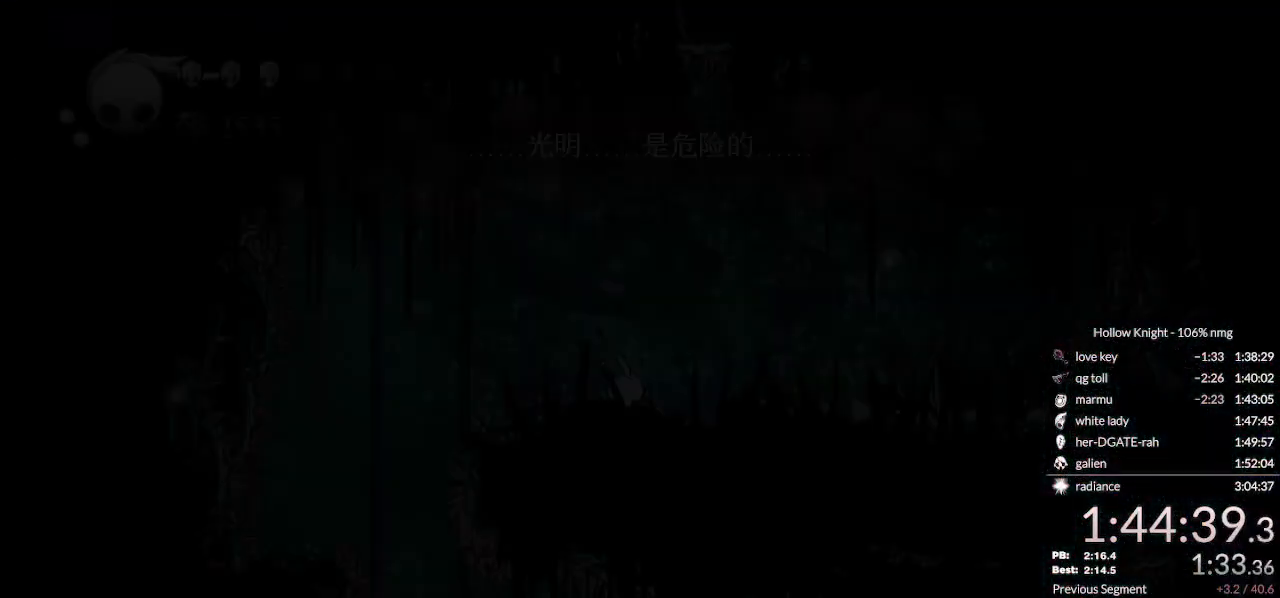
{"keys": ["focus"], "events": [[400, "focus", "down"]]}
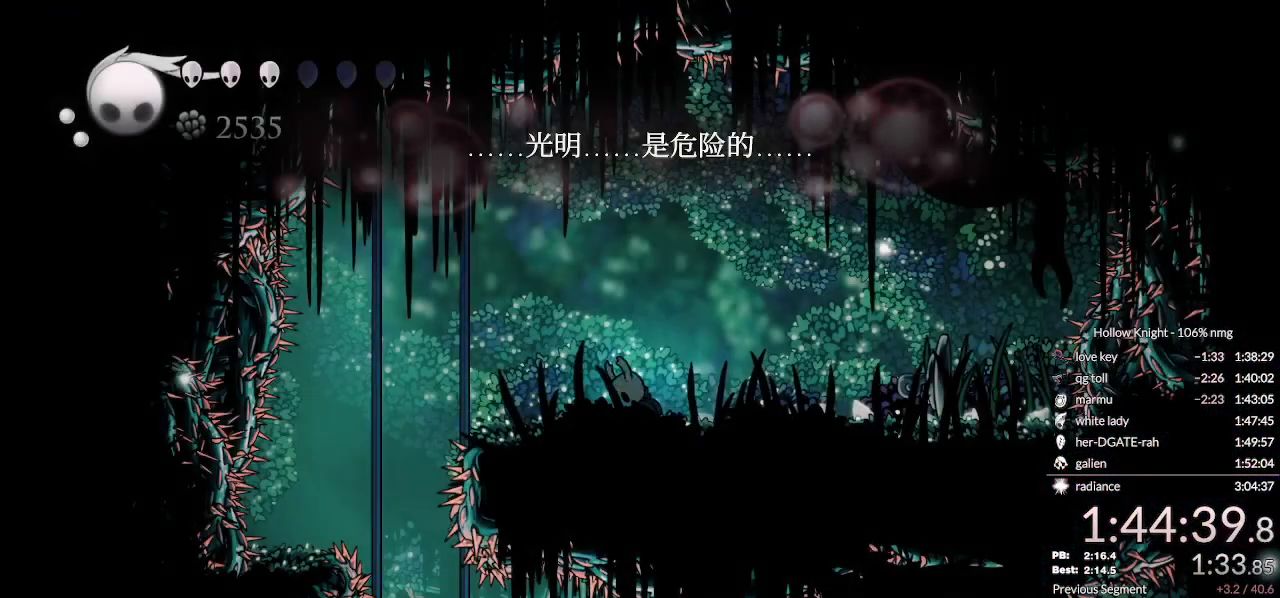
{"keys": ["focus"], "events": []}
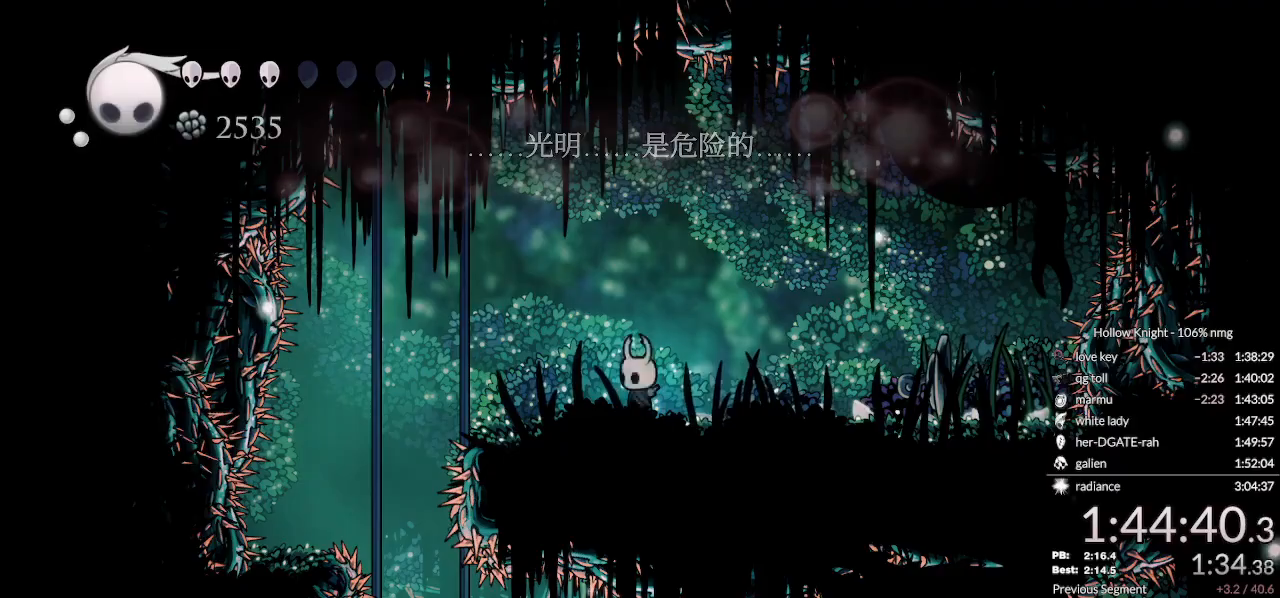
{"keys": ["focus"], "events": [[33, "focus", "up"], [100, "focus", "down"]]}
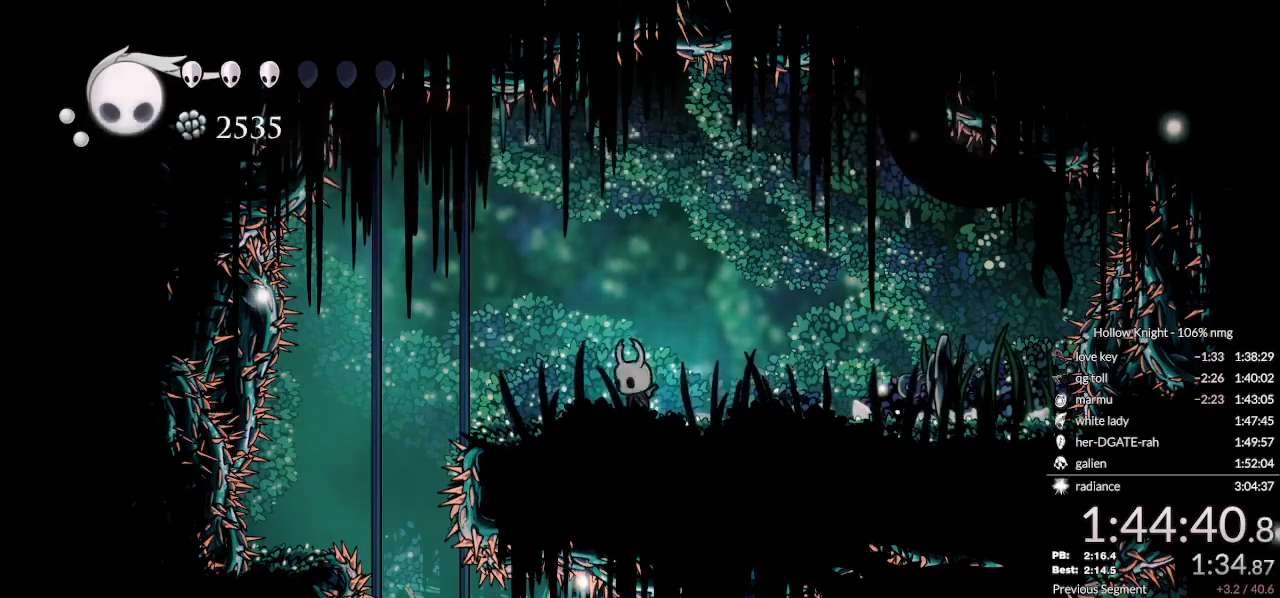
{"keys": ["focus"], "events": []}
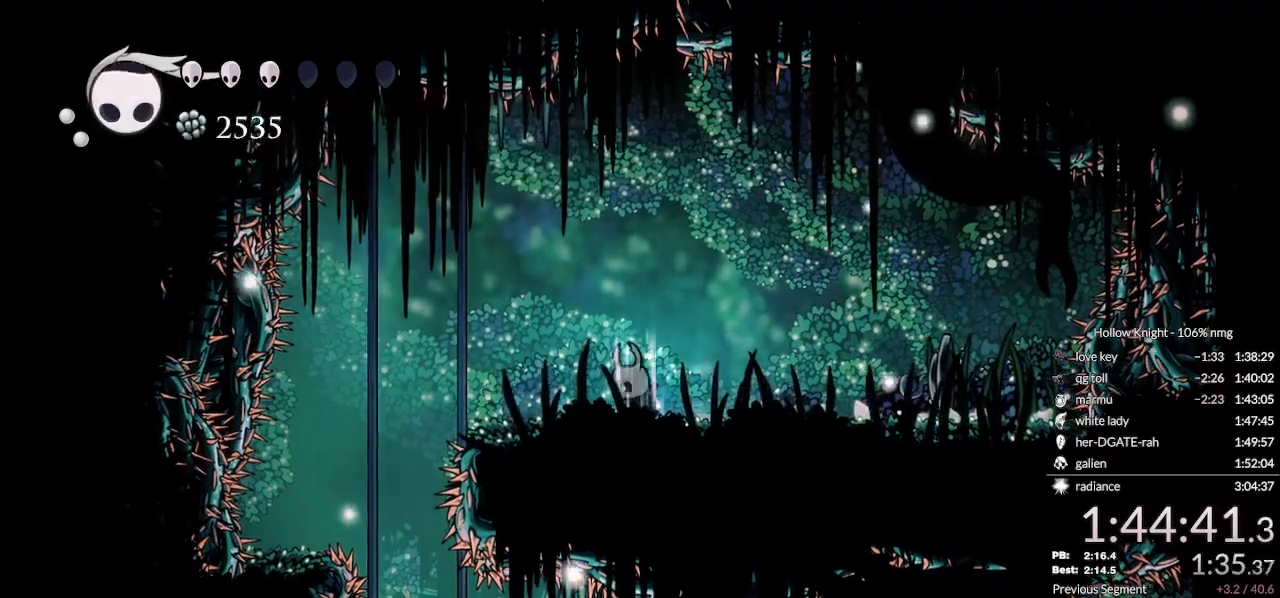
{"keys": ["focus"], "events": []}
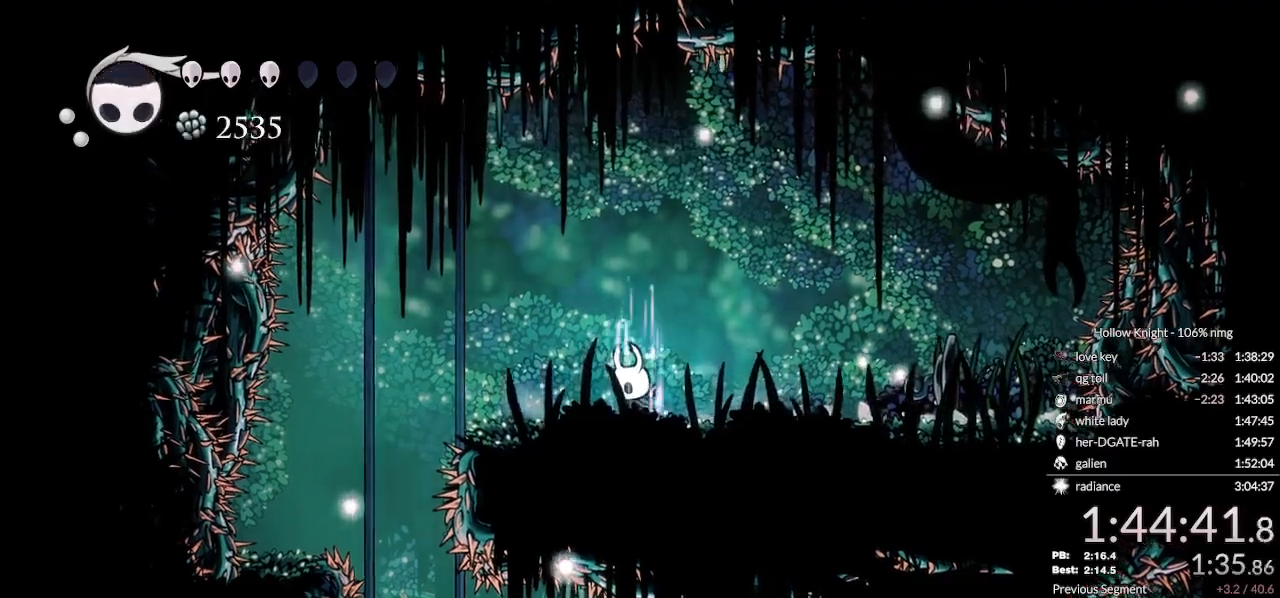
{"keys": ["focus"], "events": []}
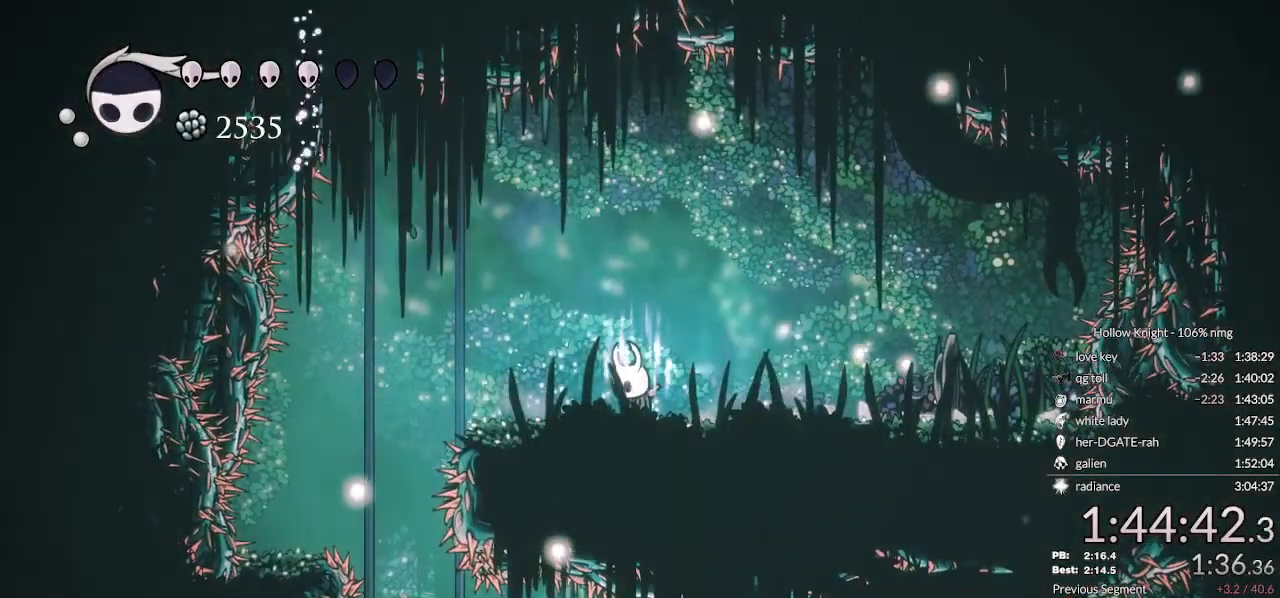
{"keys": ["focus"], "events": []}